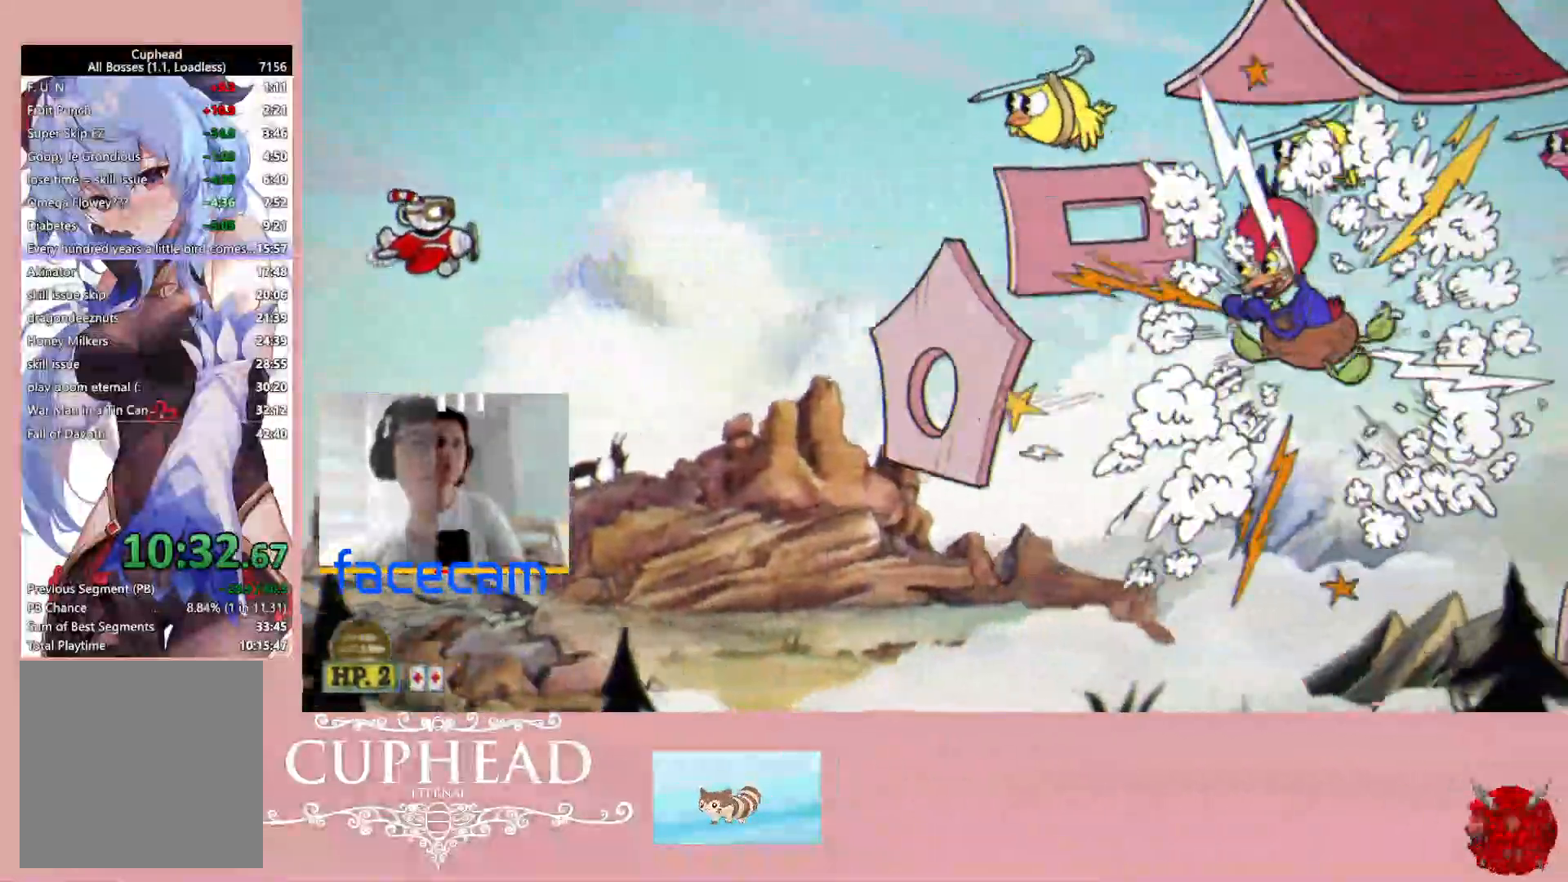
Gameplay with a controller (Xbox layout); each line is a JSON object with the inputs held at the frame after it. "events" lists button and stick changes between this image and that frame as [ms after this image, input, new state], when the widget could be followed in between.
{"buttons": ["R1"], "left_stick": "center", "right_stick": "center", "events": [[200, "R1", "down"], [500, "left_stick", "center"]]}
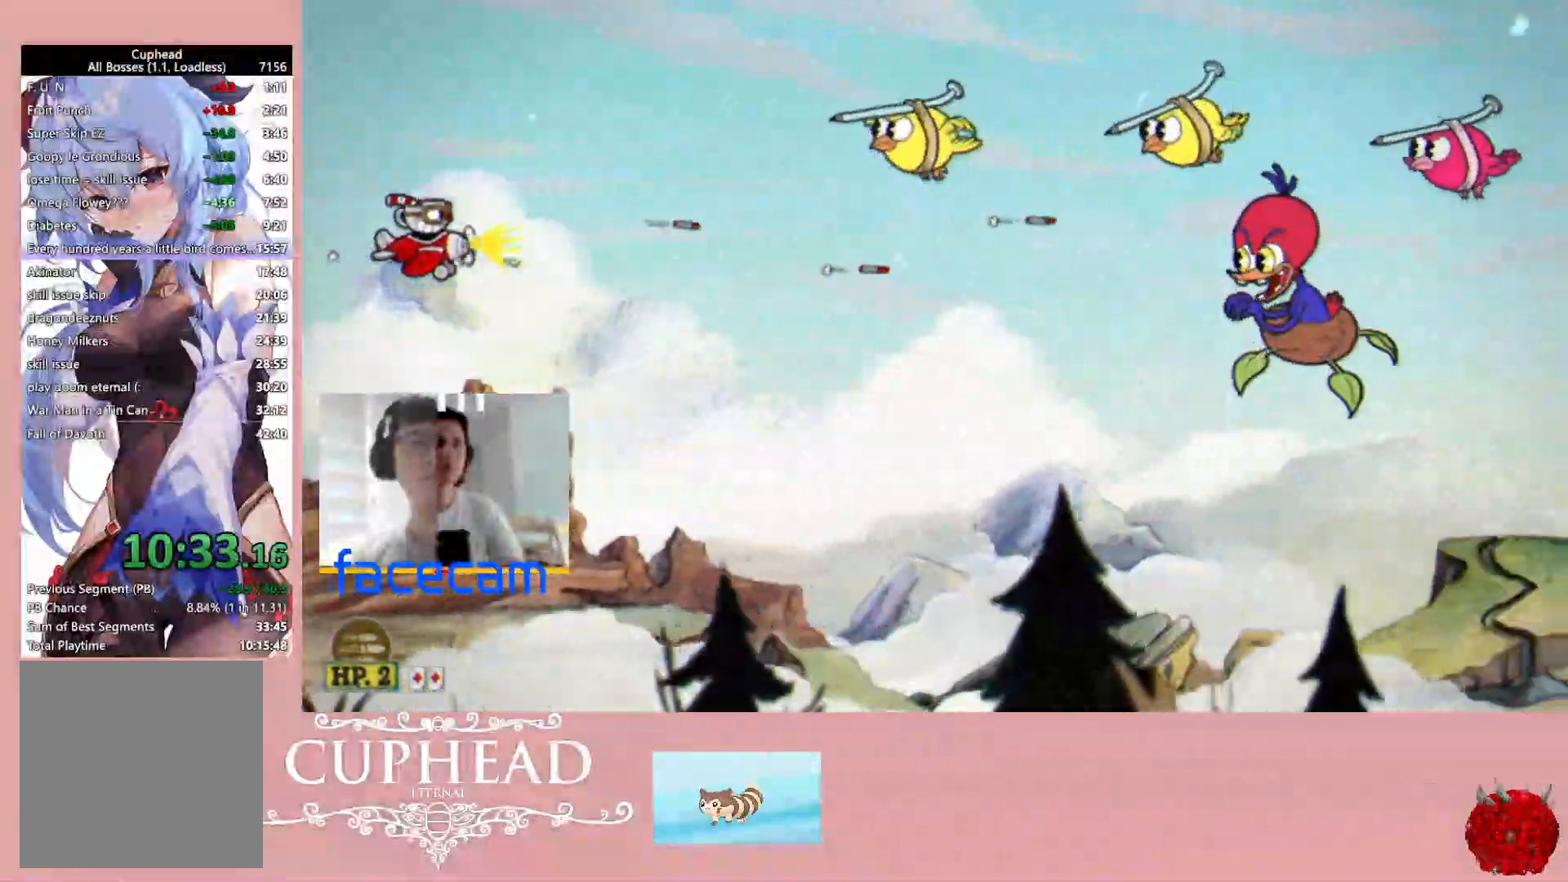
{"buttons": ["R1"], "left_stick": "right", "right_stick": "center", "events": [[50, "left_stick", "right"]]}
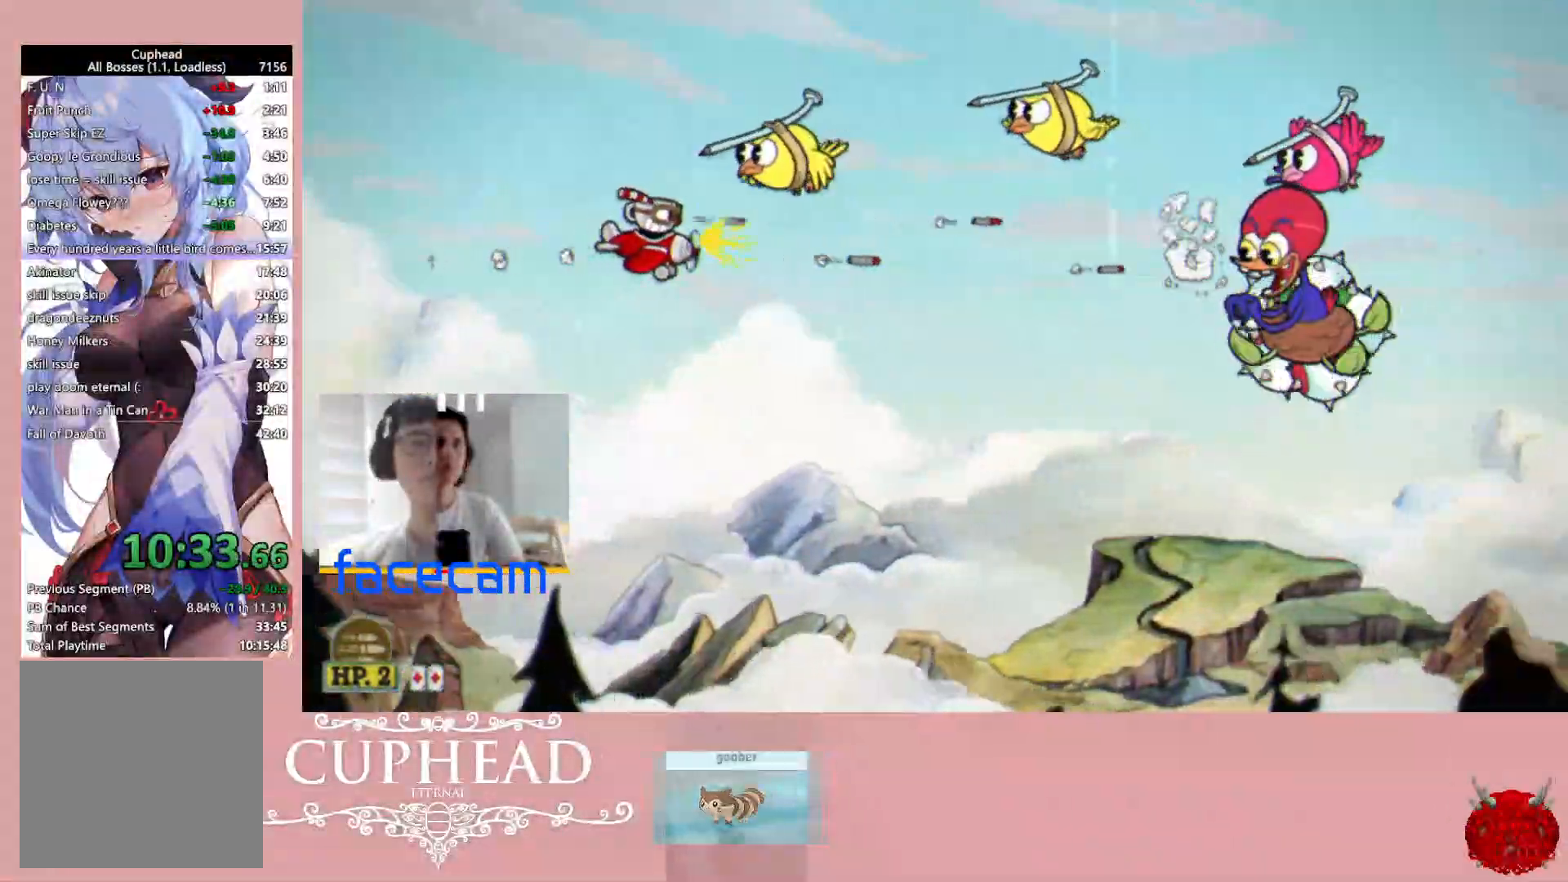
{"buttons": ["R1"], "left_stick": "right", "right_stick": "center", "events": []}
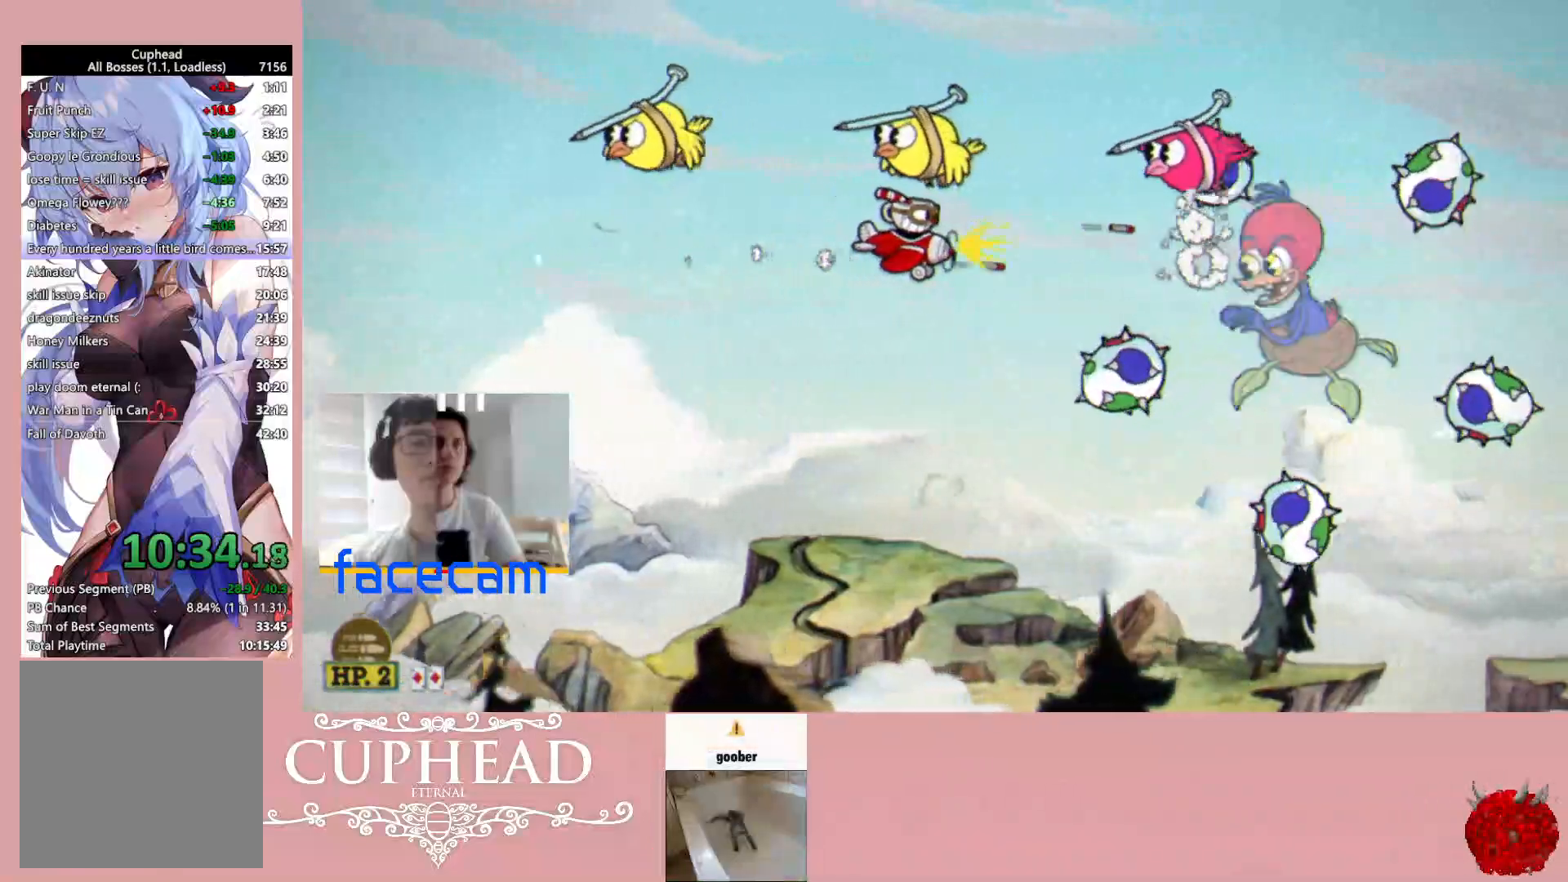
{"buttons": ["R1"], "left_stick": "center", "right_stick": "center", "events": [[100, "left_stick", "down-right"], [317, "left_stick", "right"], [467, "left_stick", "center"]]}
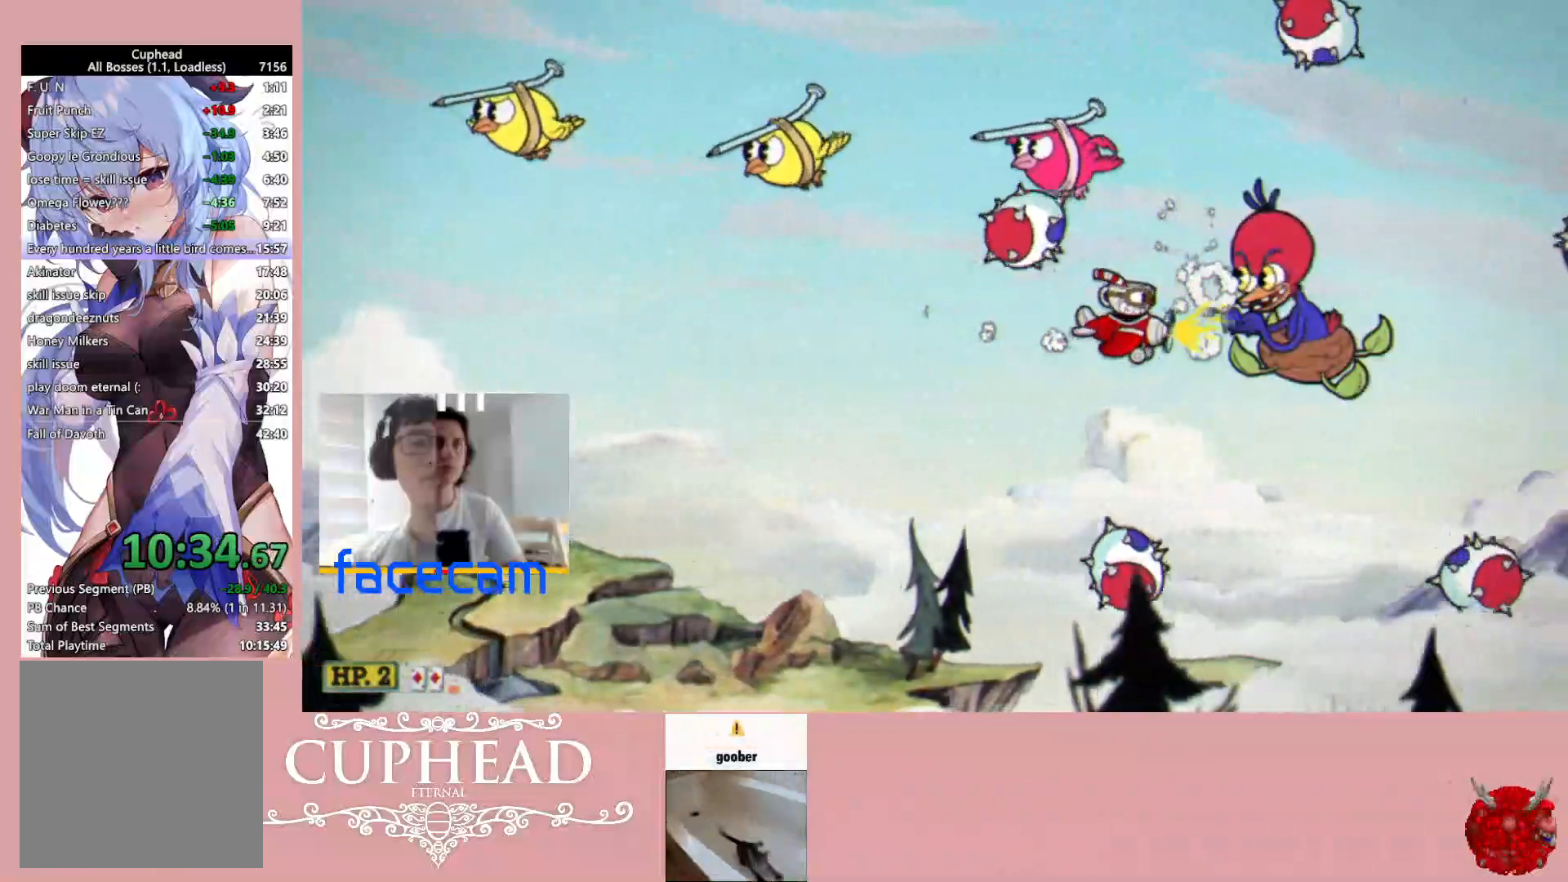
{"buttons": ["R1"], "left_stick": "up-left", "right_stick": "center", "events": [[150, "left_stick", "up-left"], [333, "left_stick", "center"], [483, "left_stick", "up-left"]]}
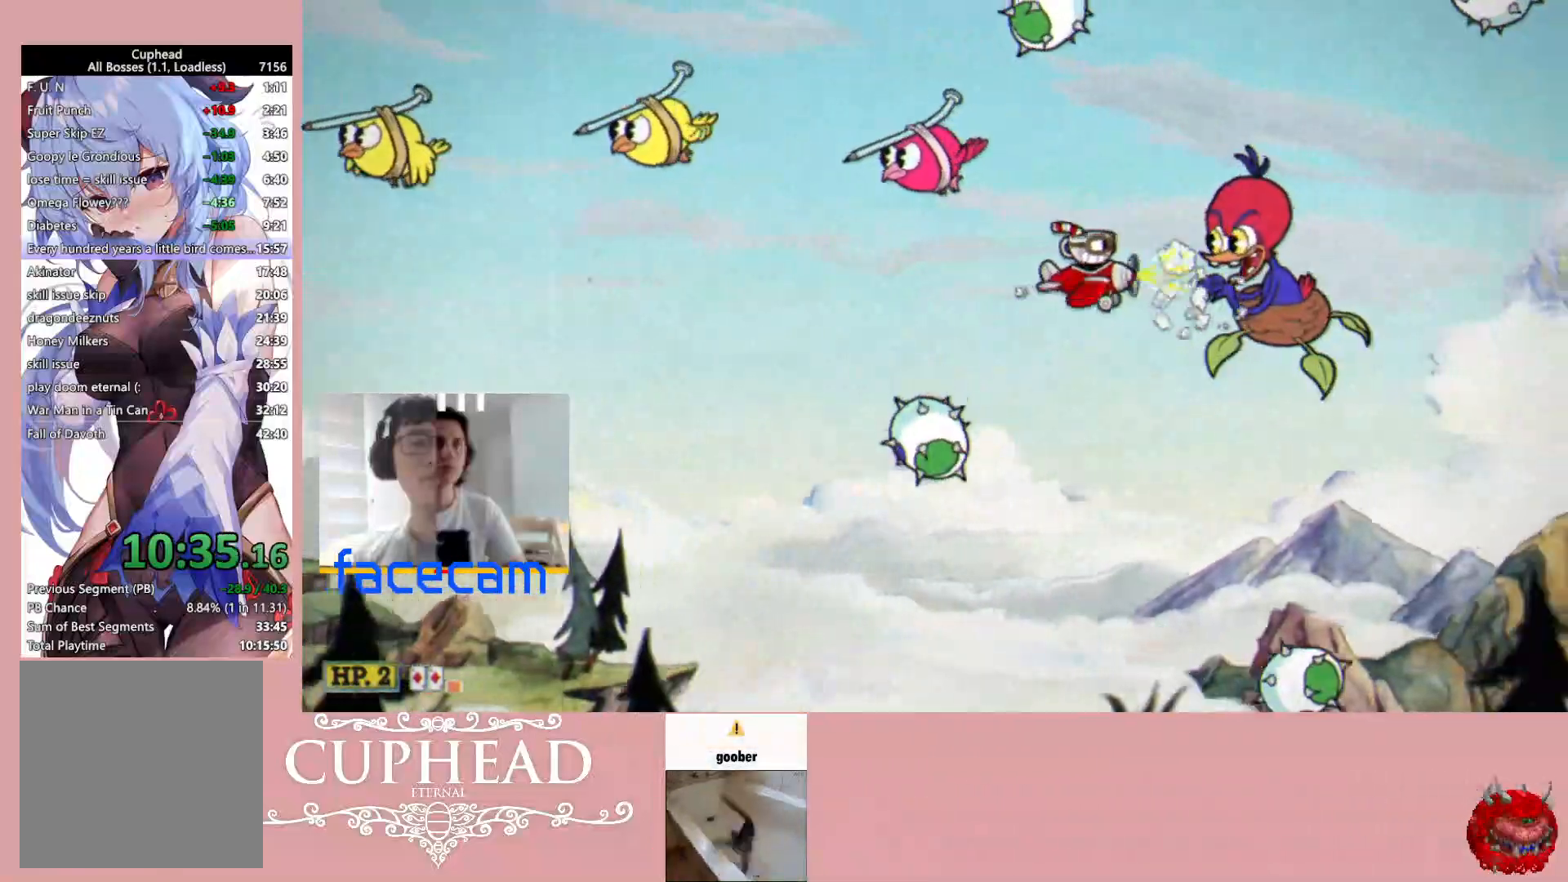
{"buttons": ["R1"], "left_stick": "up-left", "right_stick": "center", "events": [[117, "left_stick", "center"], [250, "left_stick", "up-left"], [350, "left_stick", "center"], [450, "left_stick", "up-left"]]}
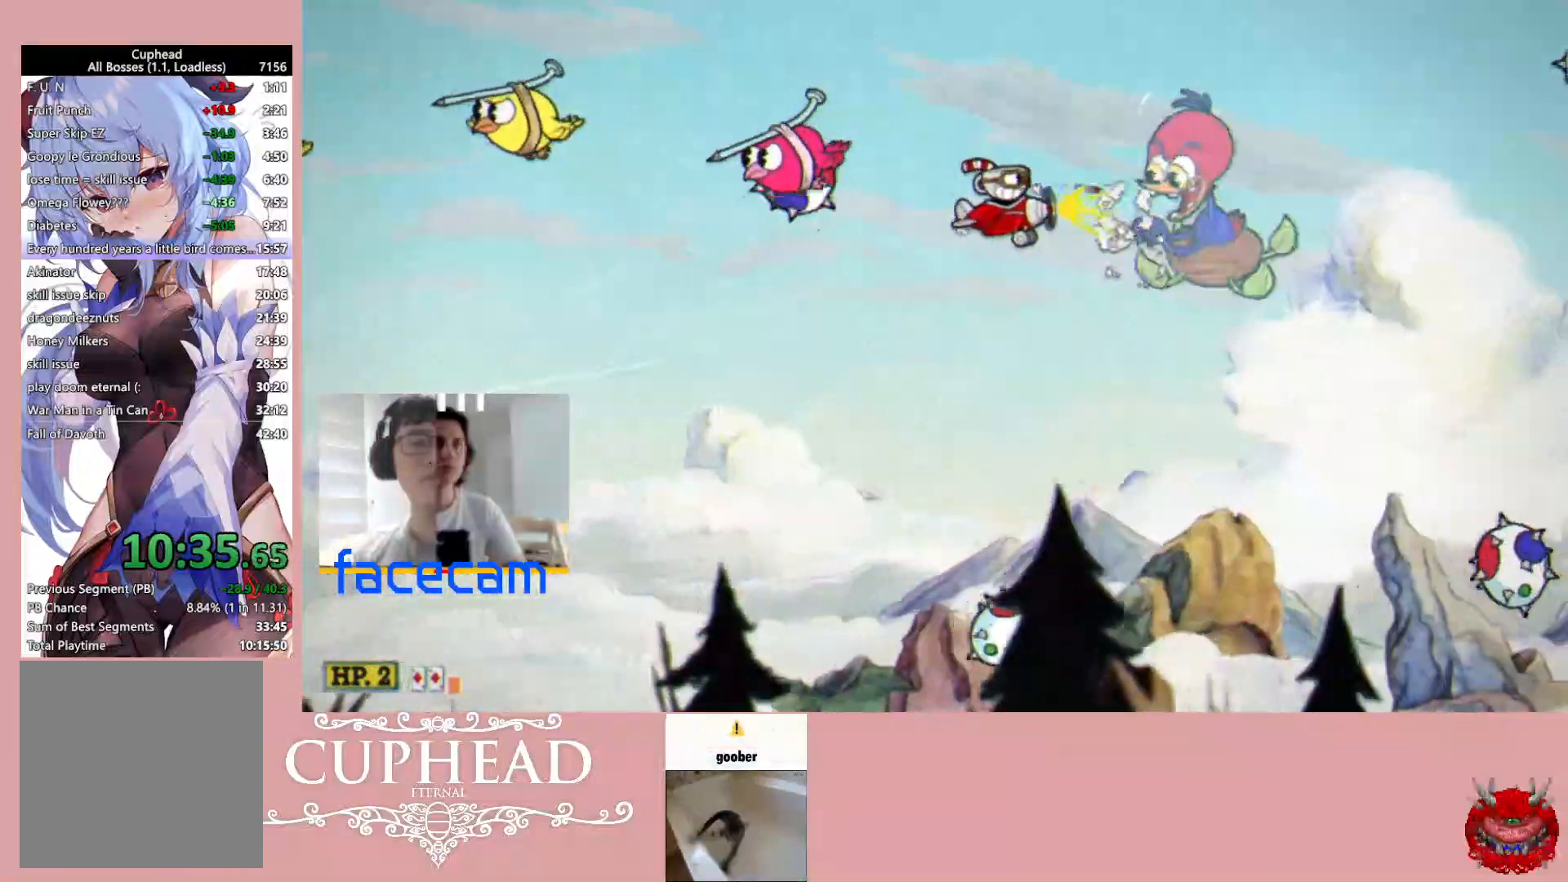
{"buttons": ["R1"], "left_stick": "center", "right_stick": "center", "events": [[100, "left_stick", "center"], [283, "left_stick", "up-left"], [350, "L1", "down"], [433, "L1", "up"], [467, "left_stick", "center"]]}
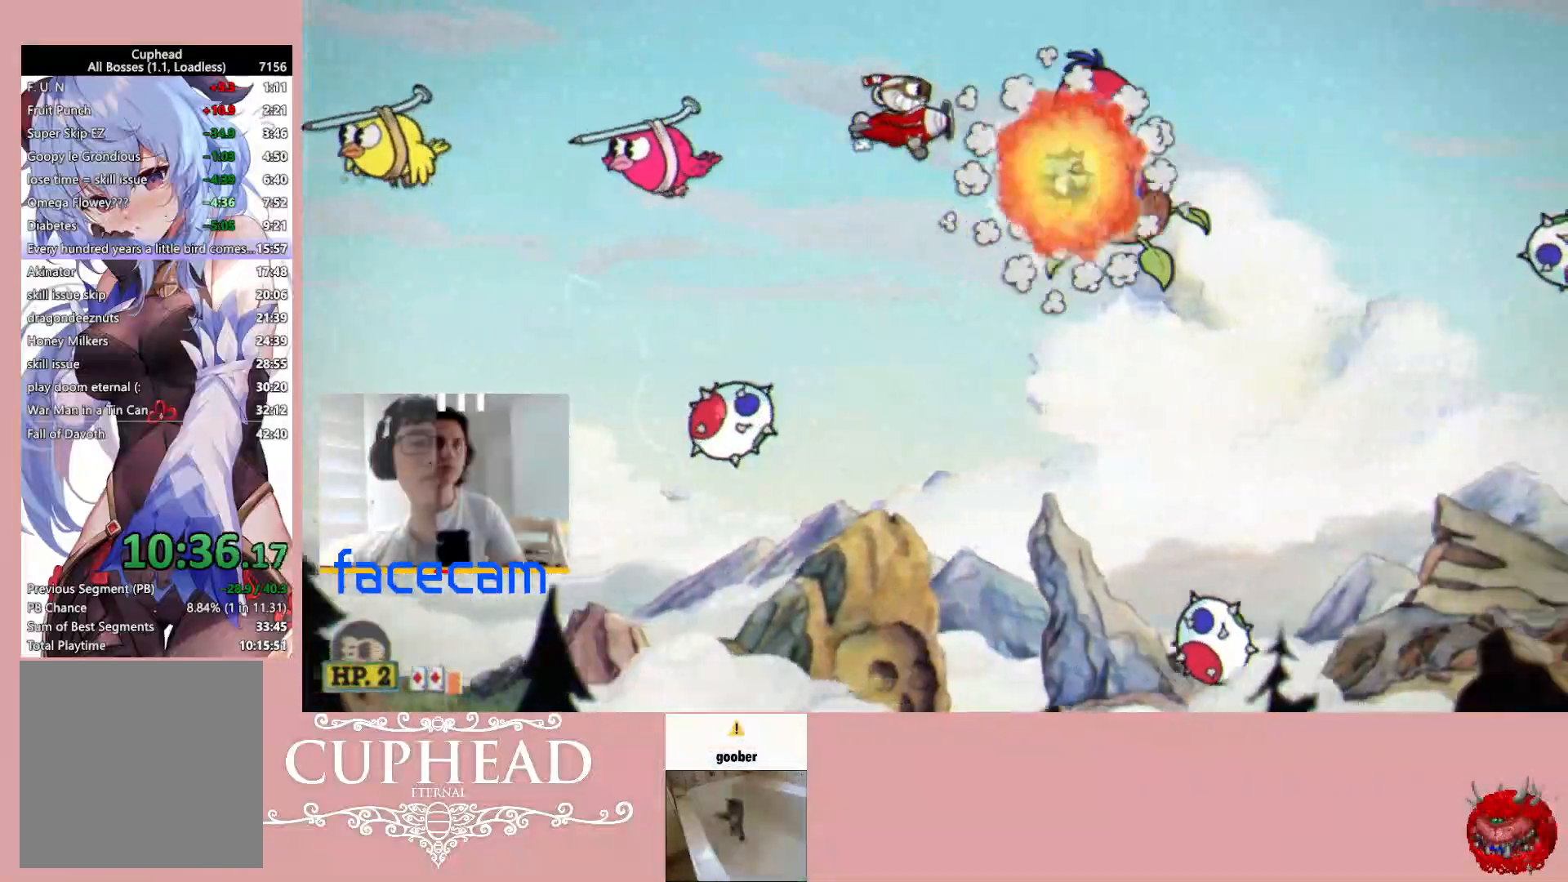
{"buttons": ["R1"], "left_stick": "left", "right_stick": "center", "events": [[183, "X", "down"], [183, "left_stick", "left"], [283, "X", "up"], [333, "left_stick", "center"], [450, "left_stick", "left"]]}
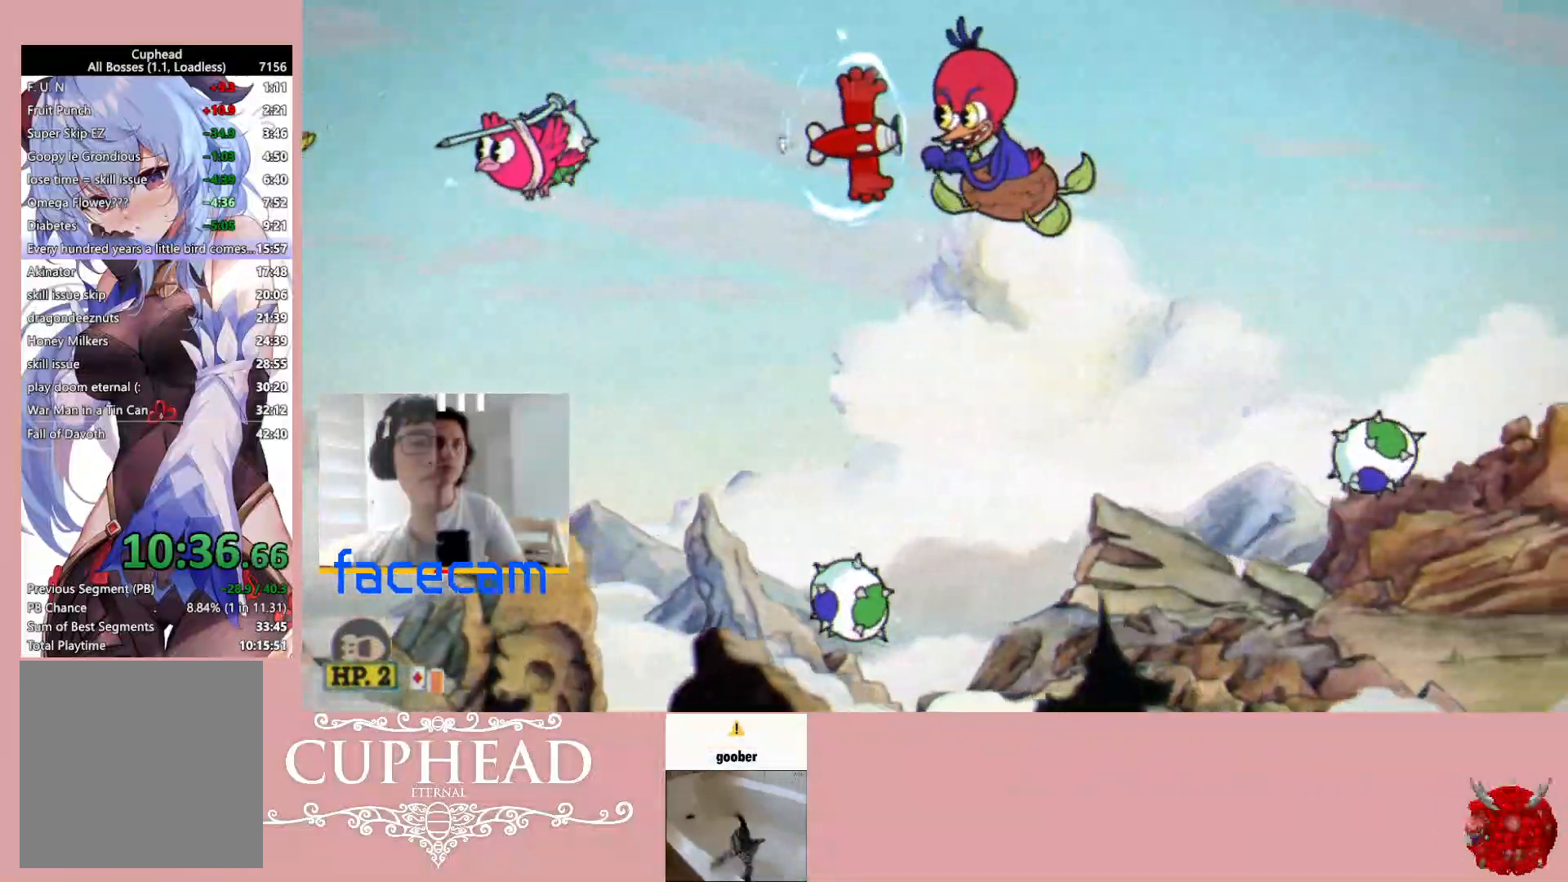
{"buttons": ["R1"], "left_stick": "left", "right_stick": "center", "events": [[117, "left_stick", "center"], [233, "left_stick", "left"], [400, "left_stick", "center"], [483, "left_stick", "left"]]}
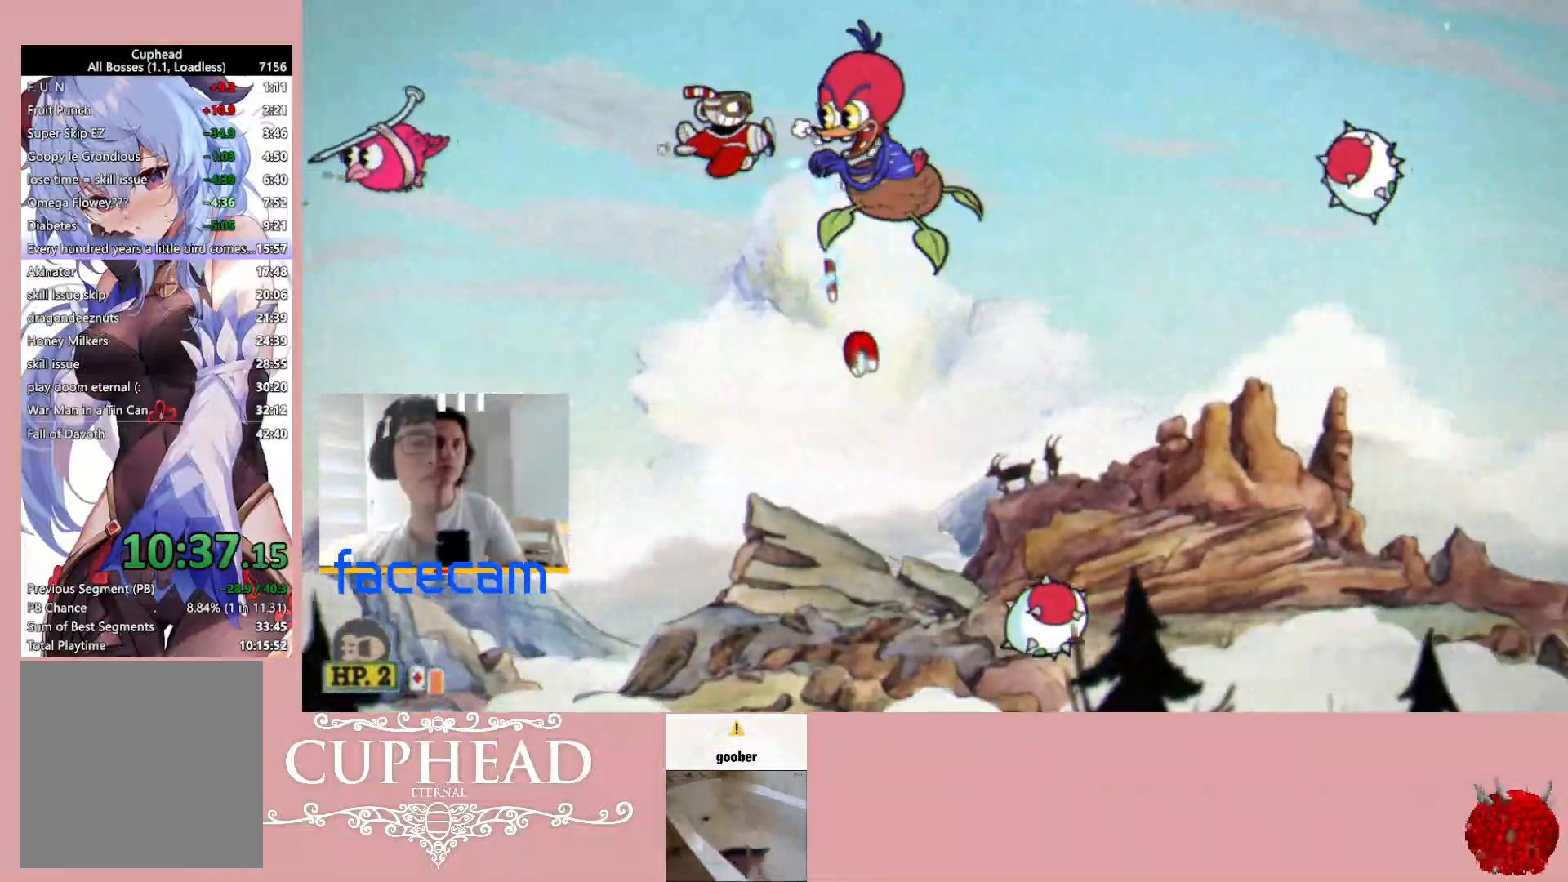
{"buttons": ["R1"], "left_stick": "down", "right_stick": "center", "events": [[233, "left_stick", "down-left"], [467, "left_stick", "down"]]}
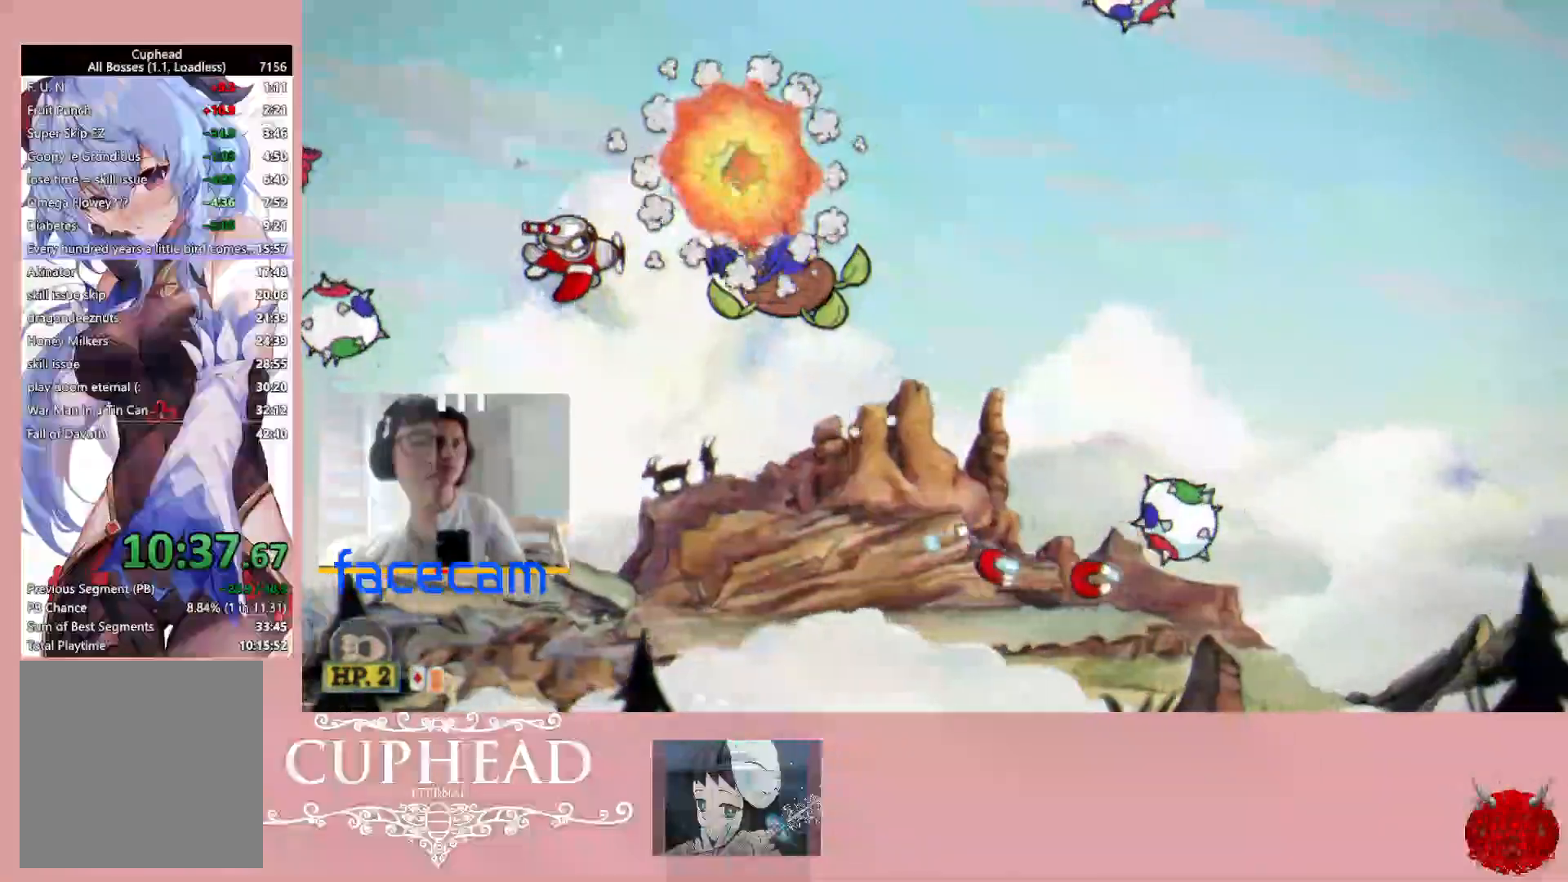
{"buttons": ["R1"], "left_stick": "down-left", "right_stick": "center", "events": [[117, "L1", "down"], [133, "left_stick", "down-left"], [217, "L1", "up"], [350, "left_stick", "center"], [417, "left_stick", "down-left"]]}
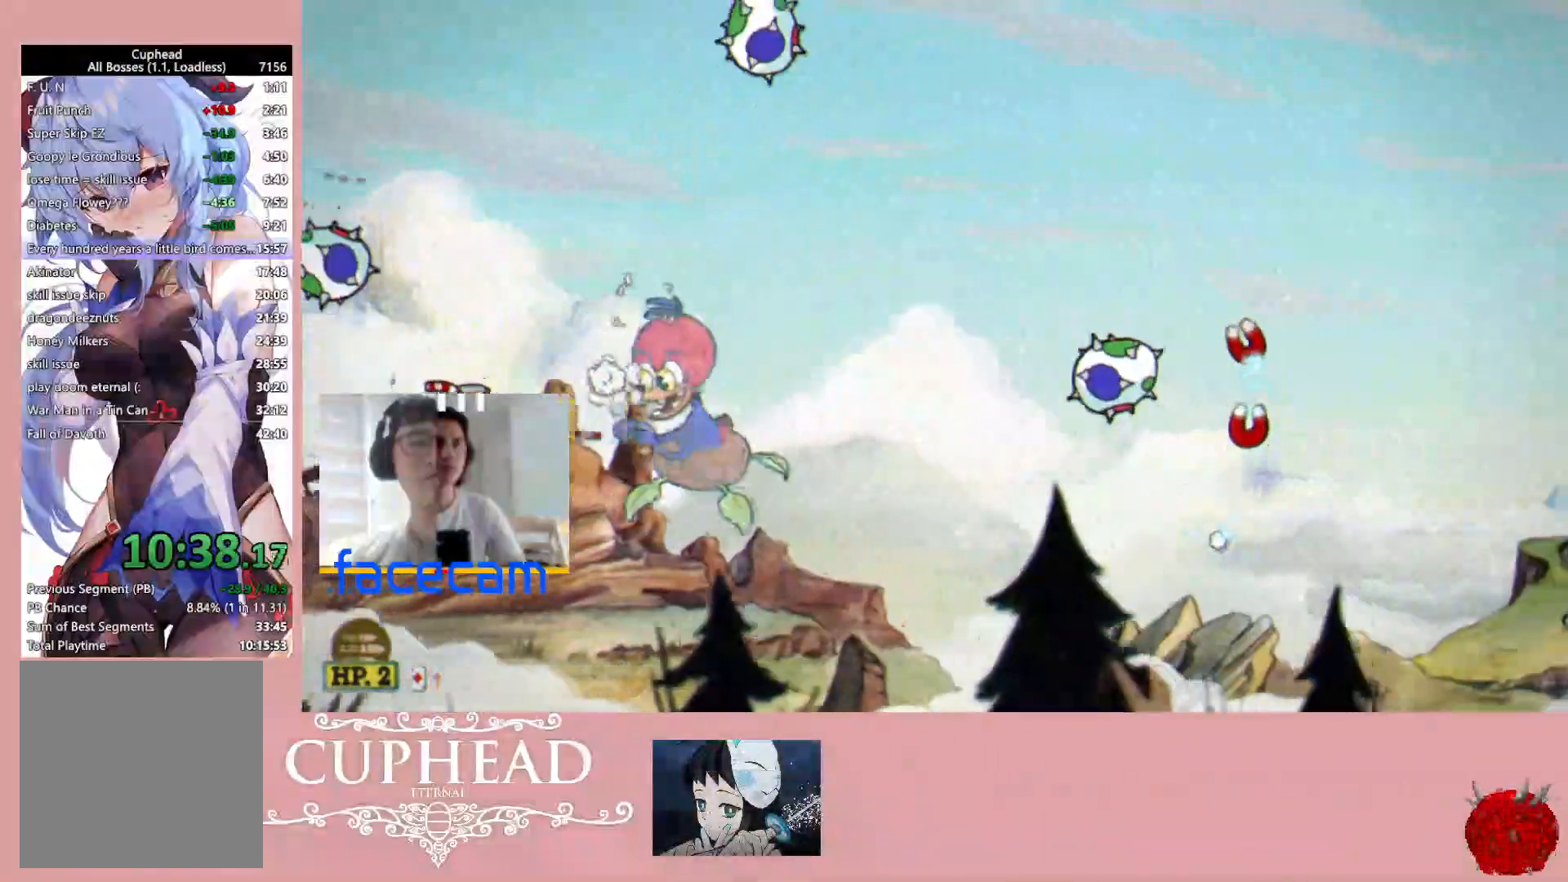
{"buttons": ["R1"], "left_stick": "down", "right_stick": "center", "events": [[83, "left_stick", "center"], [183, "left_stick", "down-left"], [333, "left_stick", "center"], [400, "left_stick", "down"]]}
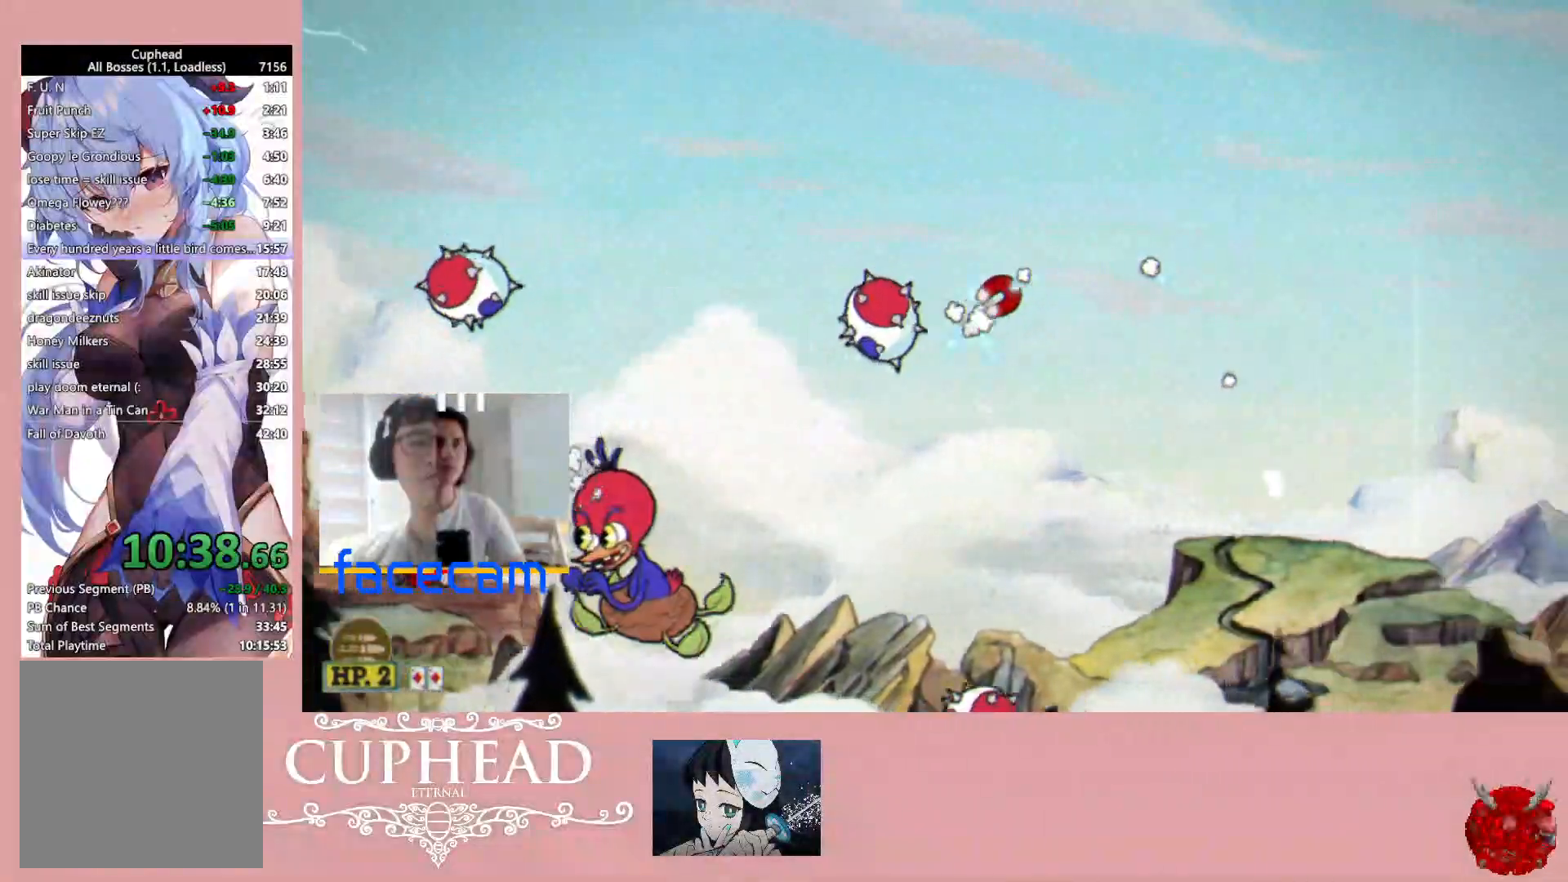
{"buttons": ["B", "R1"], "left_stick": "center", "right_stick": "center", "events": [[133, "left_stick", "right"], [233, "left_stick", "center"], [500, "B", "down"]]}
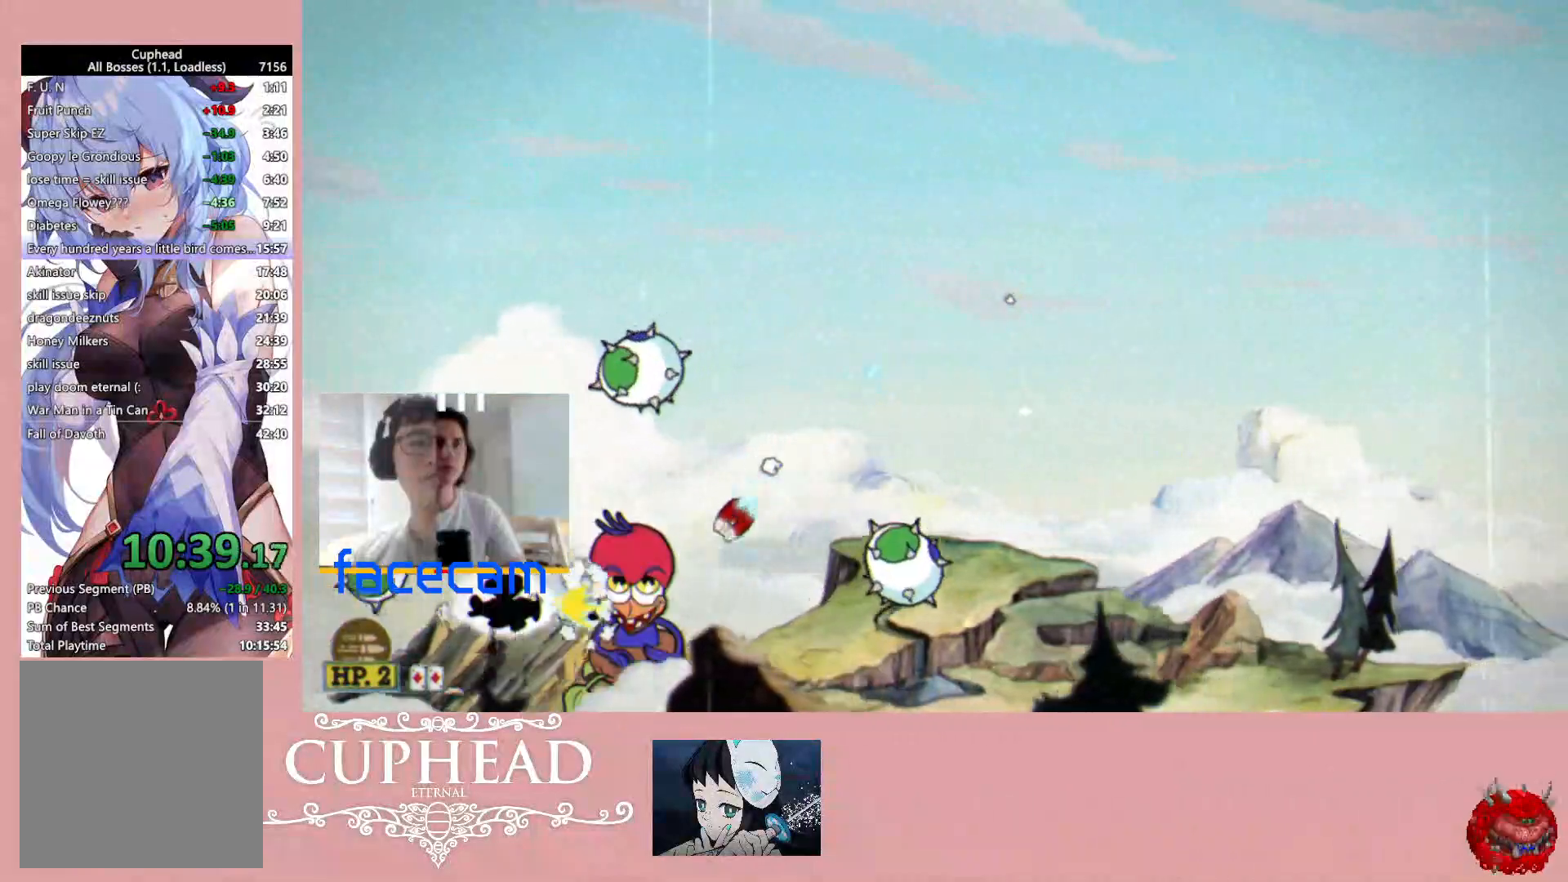
{"buttons": ["R1"], "left_stick": "up-left", "right_stick": "center", "events": [[33, "L1", "down"], [33, "left_stick", "up-left"], [117, "L1", "up"], [167, "left_stick", "left"], [250, "B", "up"], [367, "left_stick", "up-left"]]}